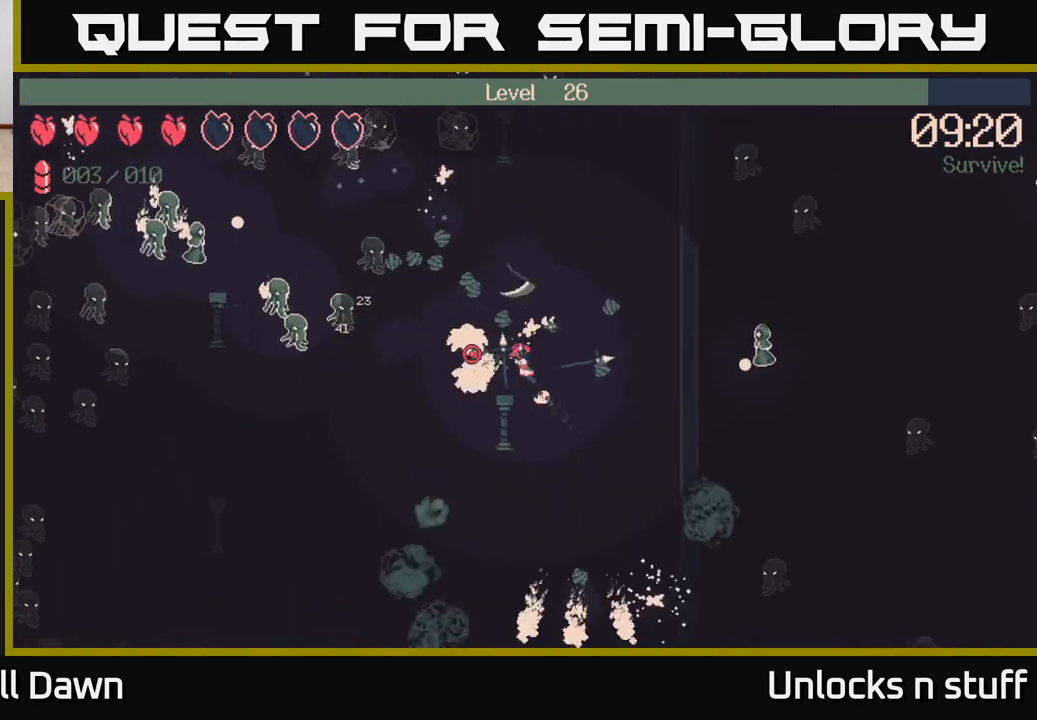
Gameplay with a controller (Xbox layout); each line is a JSON object with the inputs held at the frame after it. "events" lists button and stick changes between this image and that frame as [ms after this image, input, new state], when the widget could be followed in between.
{"buttons": ["R2"], "left_stick": "left", "right_stick": "up-left", "events": [[83, "left_stick", "left"], [133, "right_stick", "up-left"], [217, "R2", "down"]]}
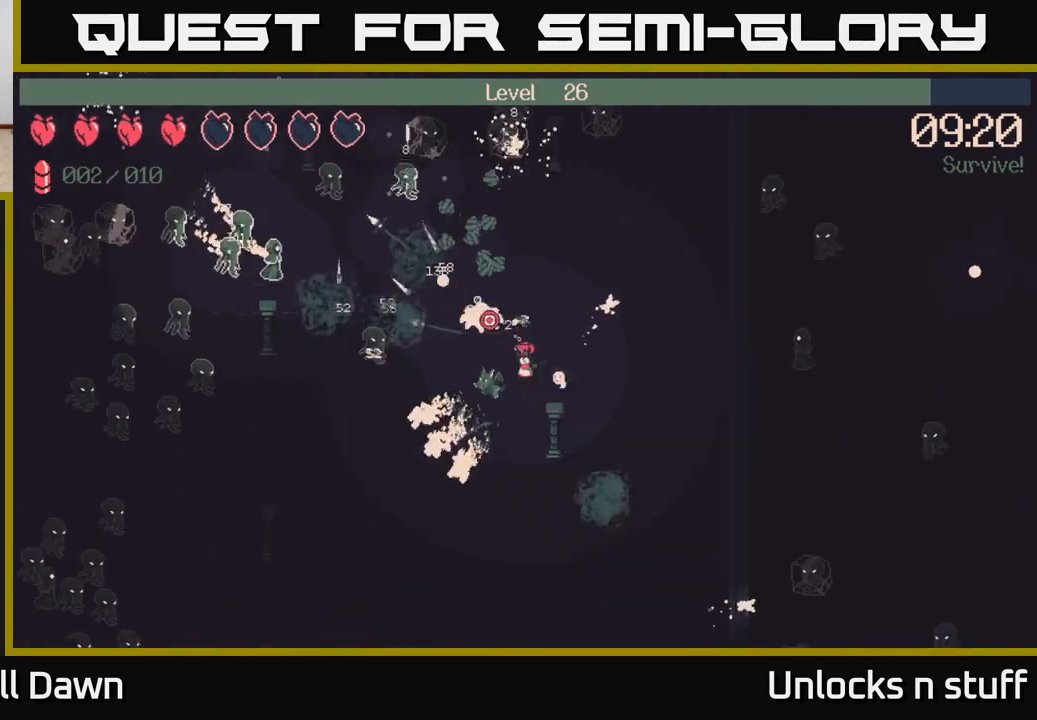
{"buttons": ["R2"], "left_stick": "left", "right_stick": "up-left", "events": []}
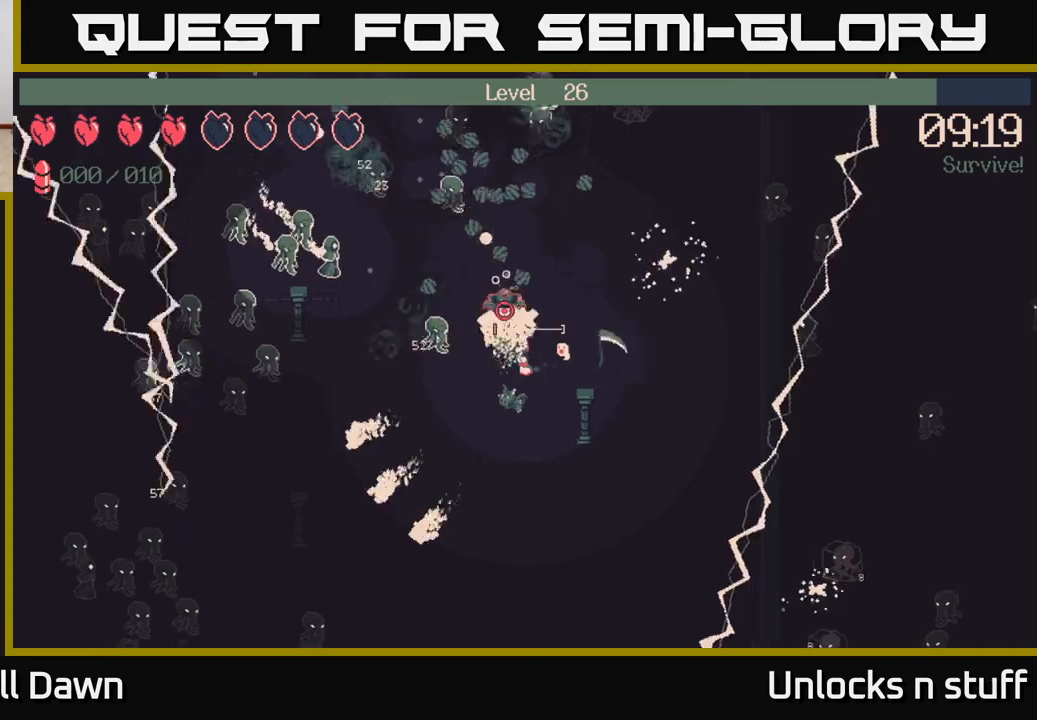
{"buttons": [], "left_stick": "left", "right_stick": "up-left", "events": [[300, "R2", "up"]]}
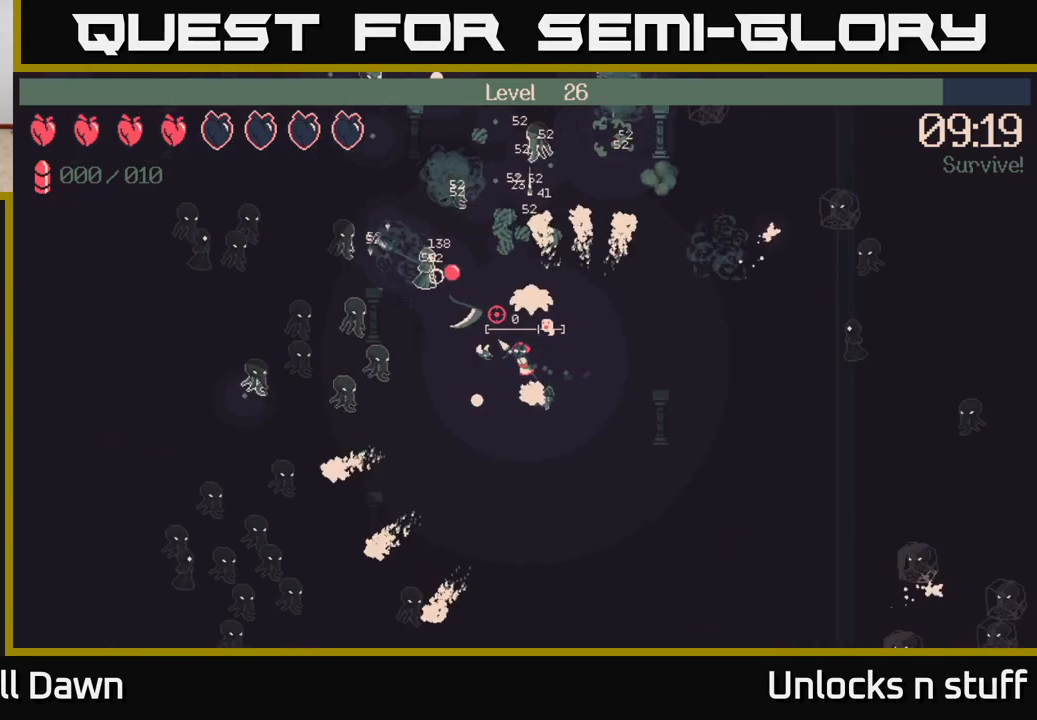
{"buttons": ["R2"], "left_stick": "down", "right_stick": "up", "events": [[183, "right_stick", "up"], [317, "left_stick", "down"], [333, "R2", "down"]]}
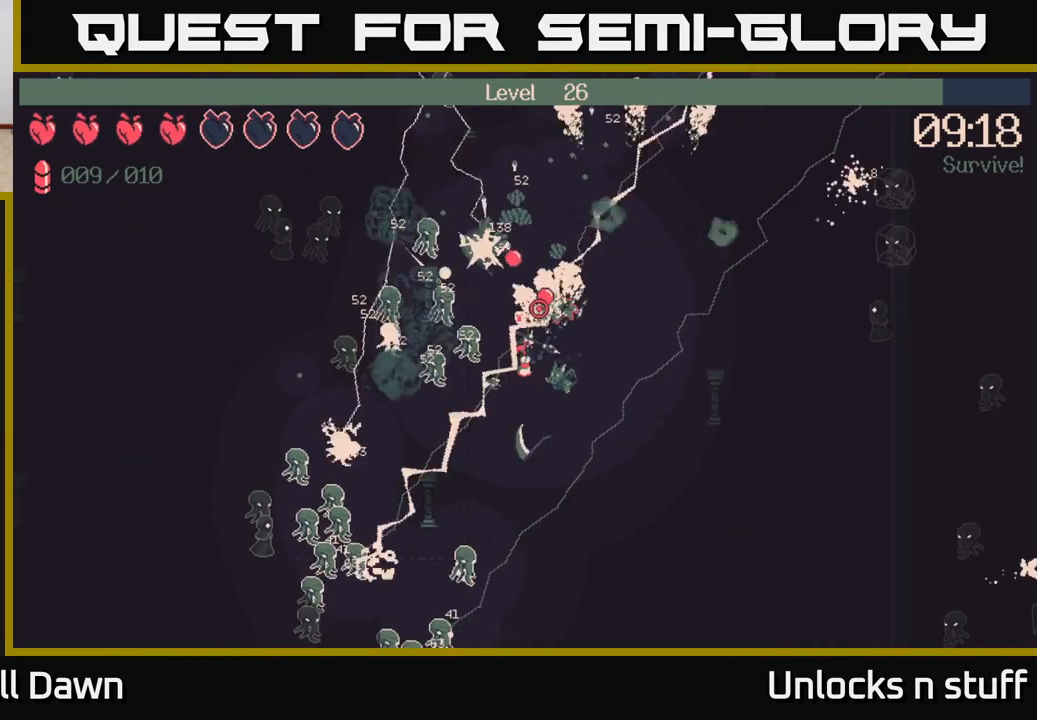
{"buttons": ["R2"], "left_stick": "down", "right_stick": "up-right", "events": [[17, "right_stick", "up-right"]]}
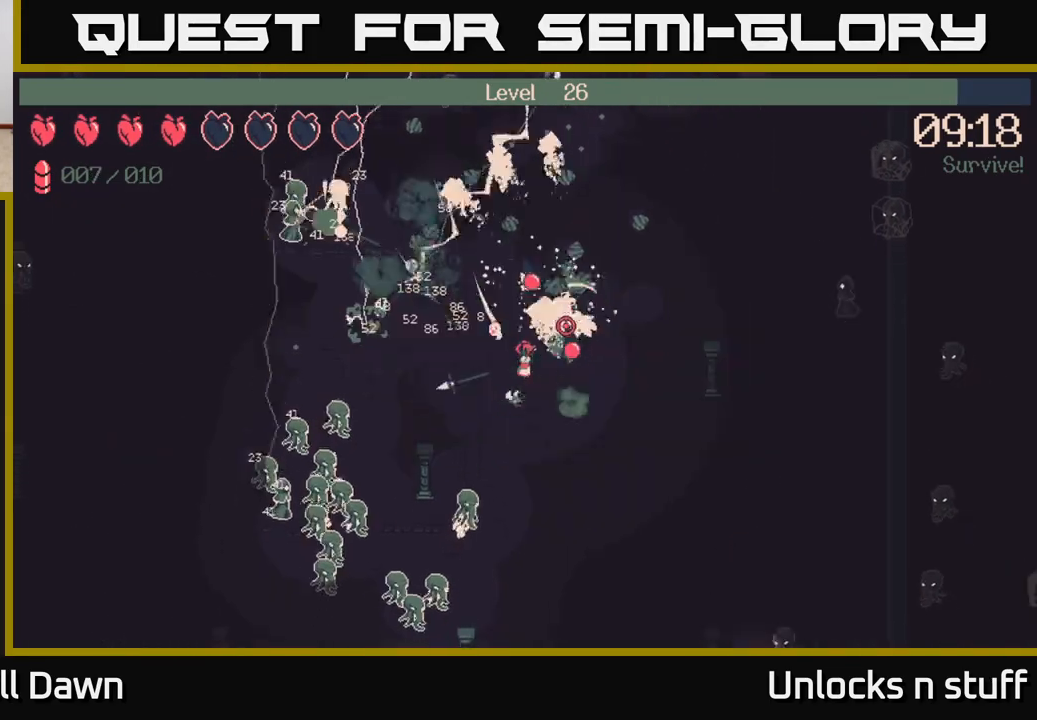
{"buttons": ["R2"], "left_stick": "left", "right_stick": "right", "events": [[33, "right_stick", "right"], [183, "left_stick", "left"]]}
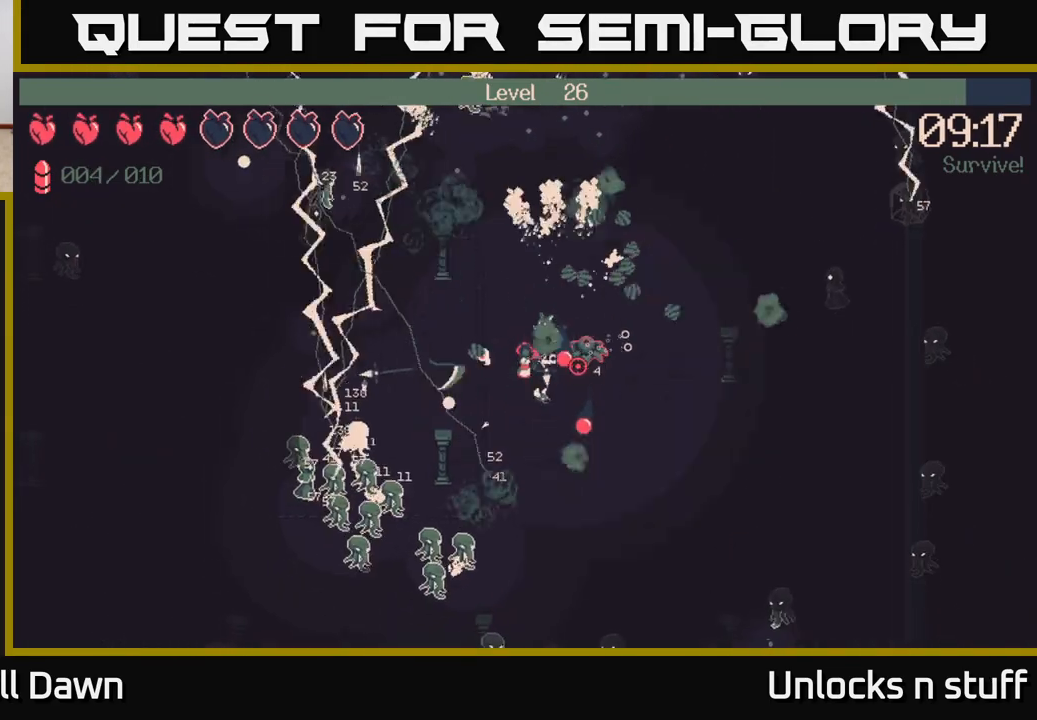
{"buttons": ["R2"], "left_stick": "left", "right_stick": "right", "events": []}
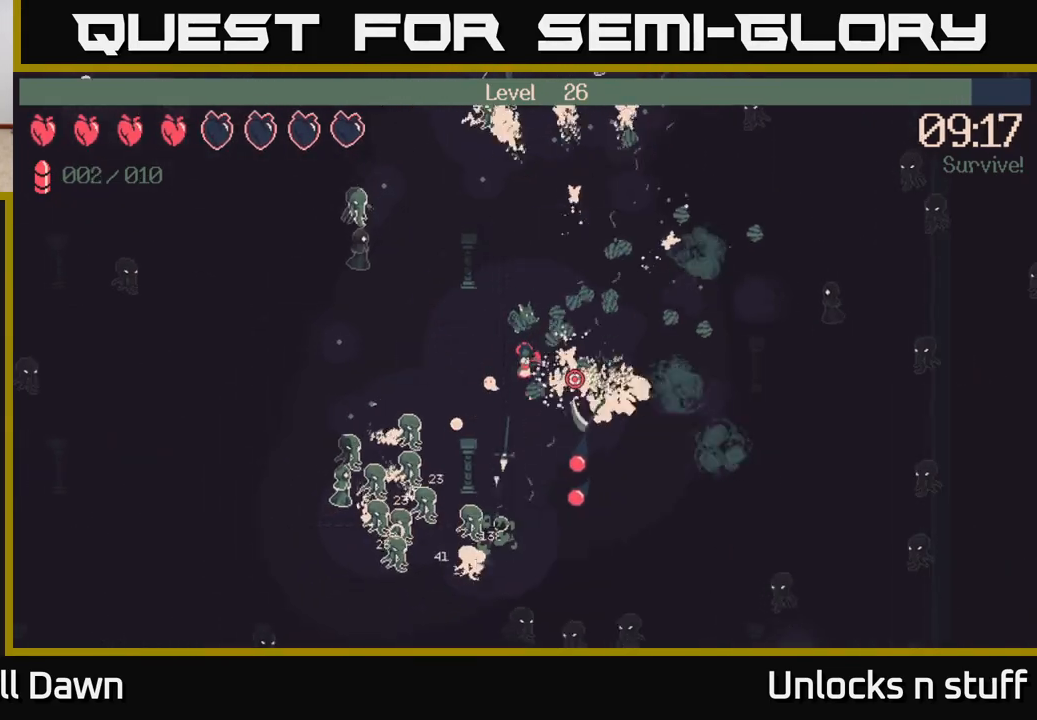
{"buttons": ["R2"], "left_stick": "up-left", "right_stick": "down", "events": [[33, "right_stick", "down-right"], [400, "left_stick", "up-left"], [433, "right_stick", "down"]]}
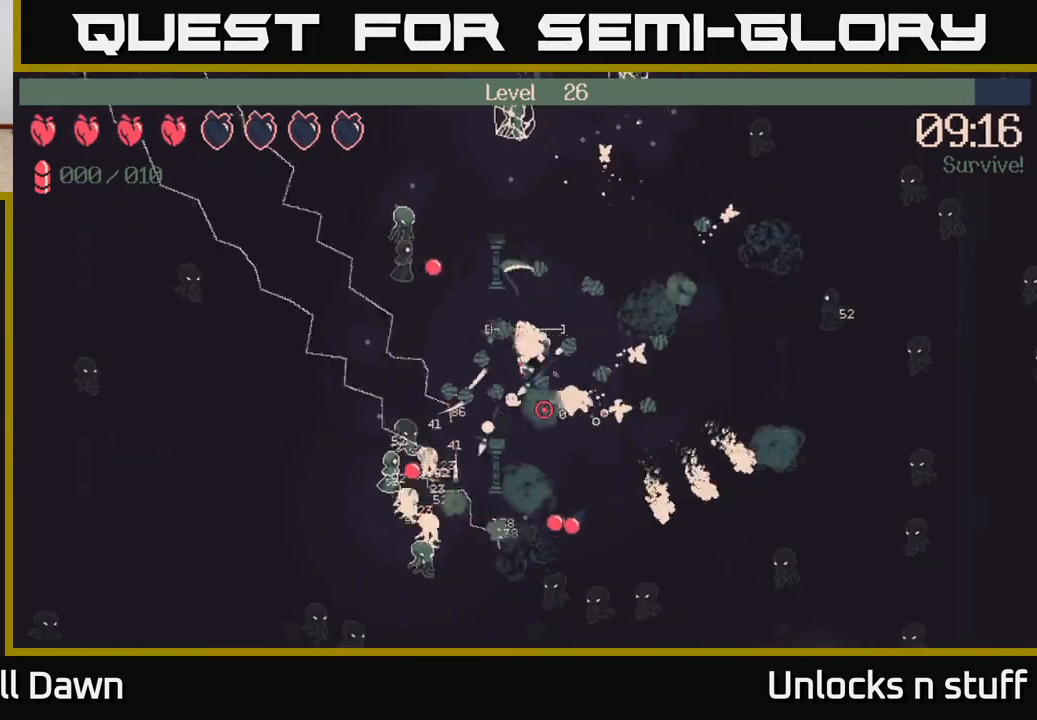
{"buttons": [], "left_stick": "right", "right_stick": "down", "events": [[167, "R2", "up"], [250, "left_stick", "right"]]}
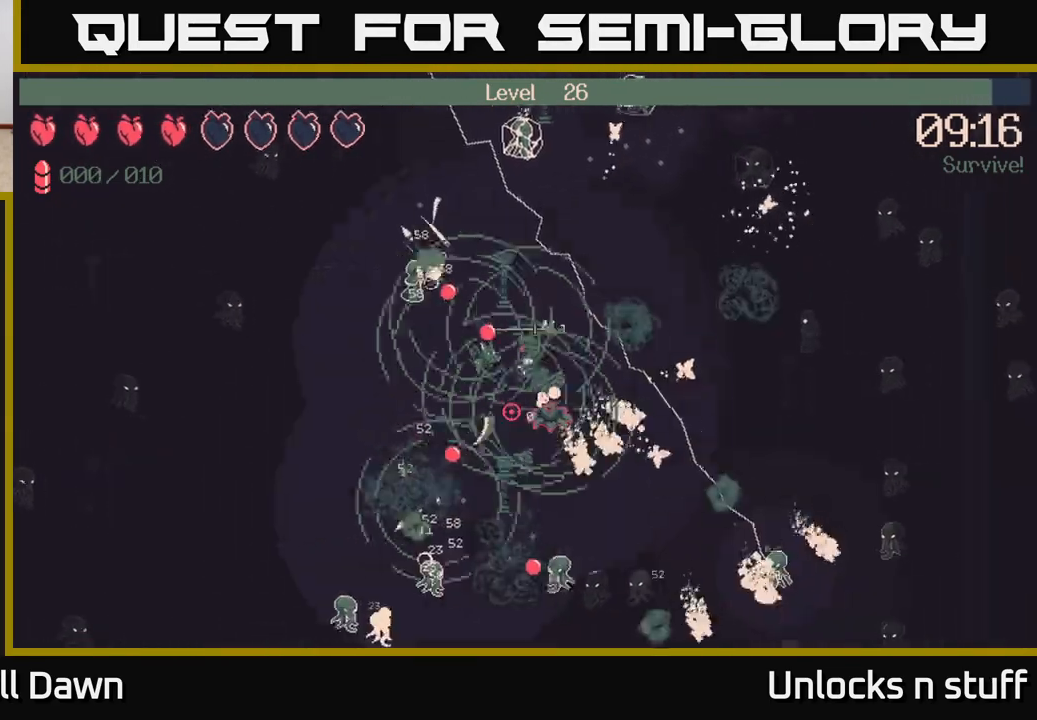
{"buttons": [], "left_stick": "up-right", "right_stick": "down-left", "events": [[150, "right_stick", "down-left"], [233, "left_stick", "up-right"]]}
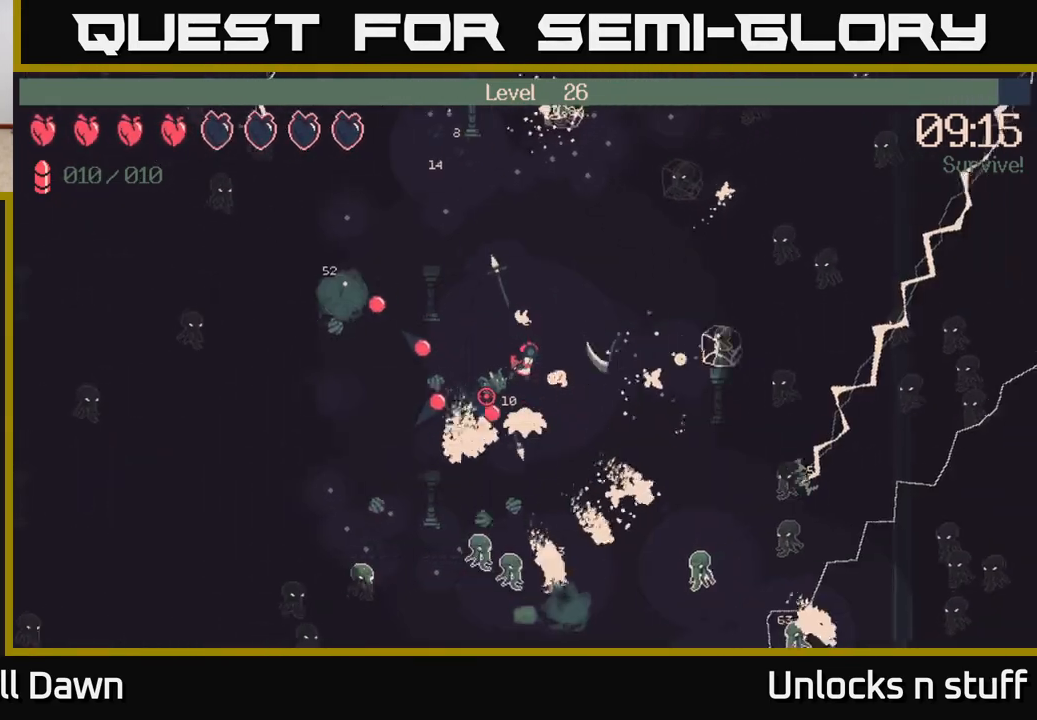
{"buttons": ["R2"], "left_stick": "down-right", "right_stick": "down-left", "events": [[150, "left_stick", "right"], [233, "right_stick", "left"], [267, "left_stick", "down-right"], [417, "right_stick", "down-left"], [467, "R2", "down"]]}
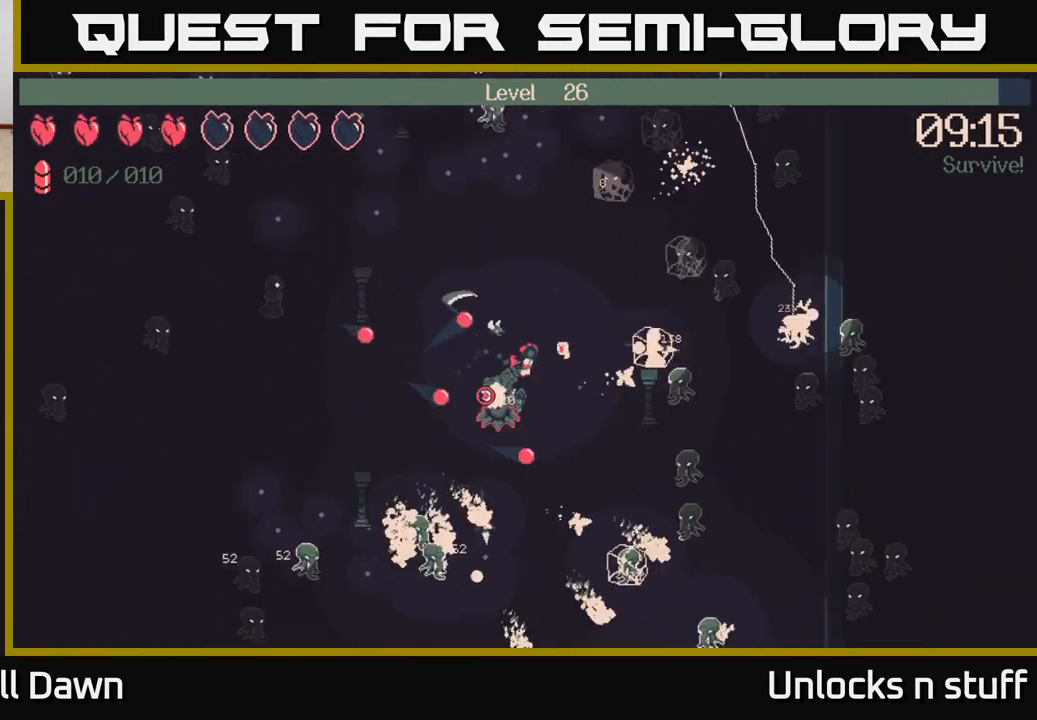
{"buttons": ["R2"], "left_stick": "up", "right_stick": "down-left", "events": [[167, "left_stick", "up-right"], [250, "left_stick", "up"]]}
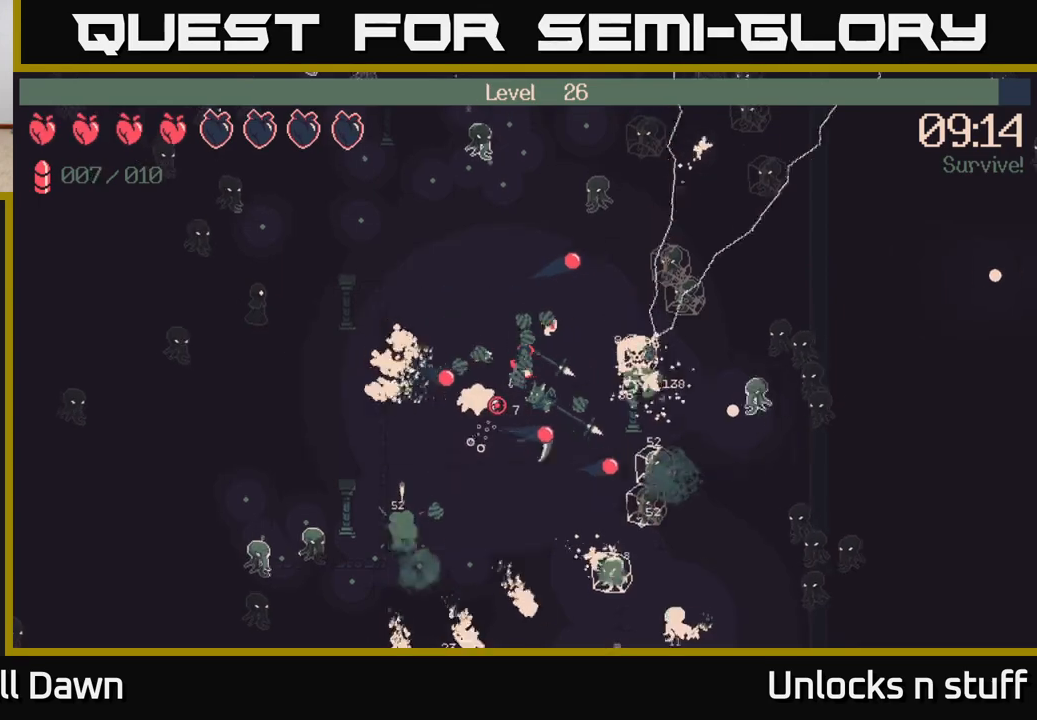
{"buttons": ["R2"], "left_stick": "left", "right_stick": "left", "events": [[283, "left_stick", "up-left"], [400, "left_stick", "left"], [400, "right_stick", "left"]]}
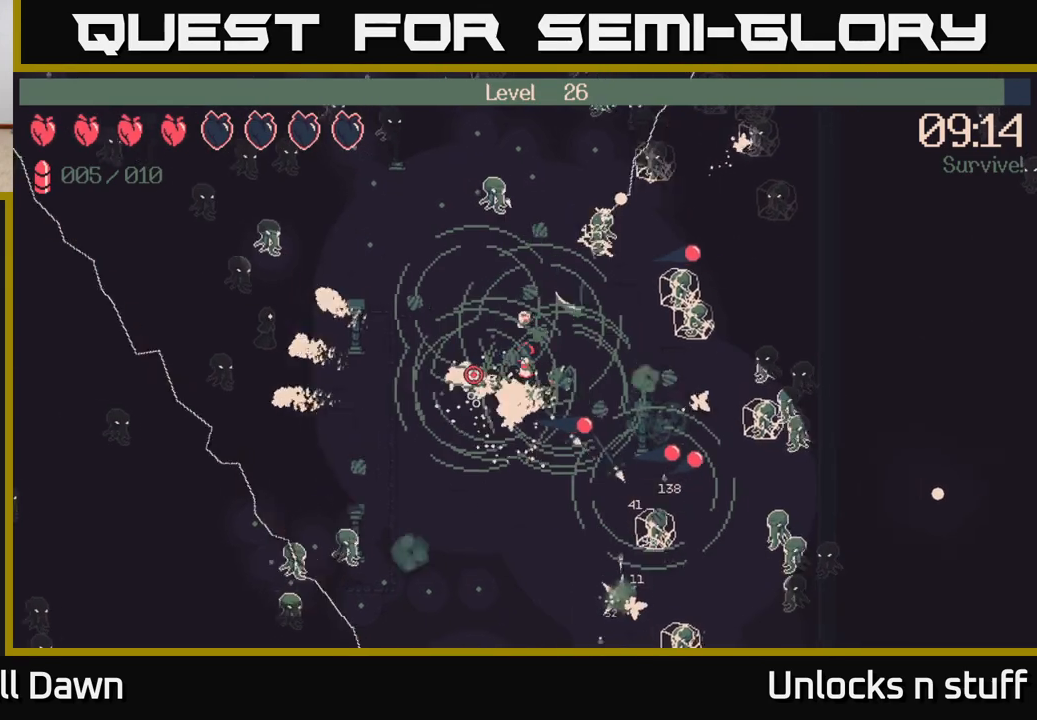
{"buttons": ["R2"], "left_stick": "down", "right_stick": "left", "events": [[67, "left_stick", "down-left"], [400, "left_stick", "down"]]}
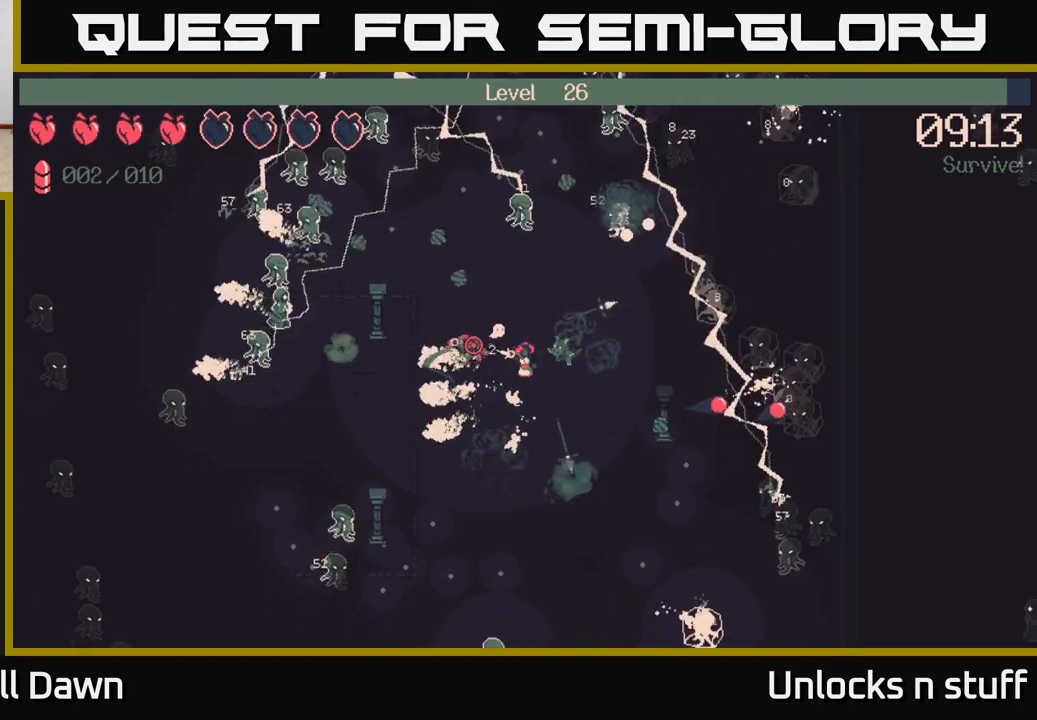
{"buttons": ["R2"], "left_stick": "down-left", "right_stick": "up-left", "events": [[83, "left_stick", "down-left"], [167, "right_stick", "up-left"]]}
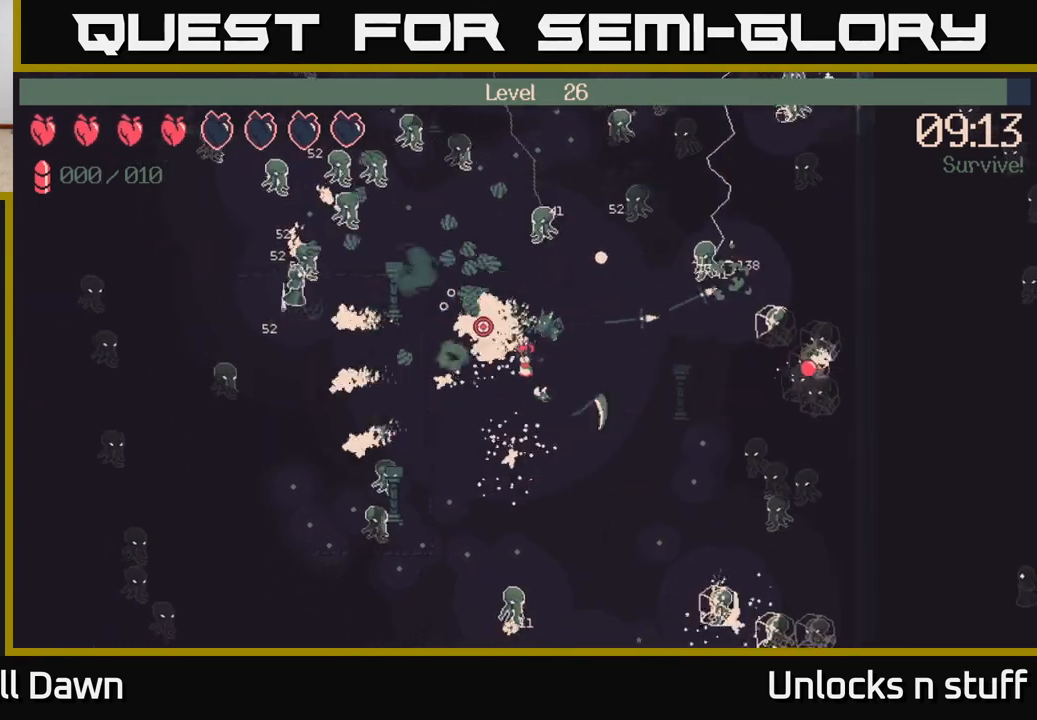
{"buttons": [], "left_stick": "down-left", "right_stick": "up-left", "events": [[50, "left_stick", "down"], [350, "left_stick", "down-left"], [400, "R2", "up"]]}
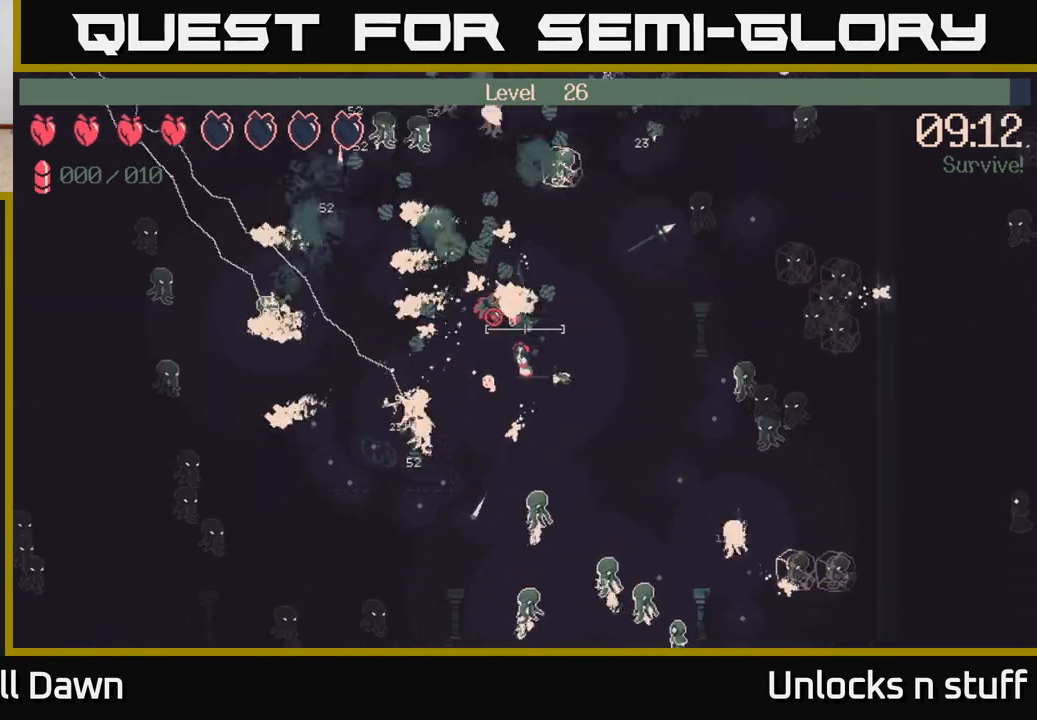
{"buttons": [], "left_stick": "up", "right_stick": "up-left", "events": [[233, "left_stick", "up-left"], [300, "left_stick", "up"]]}
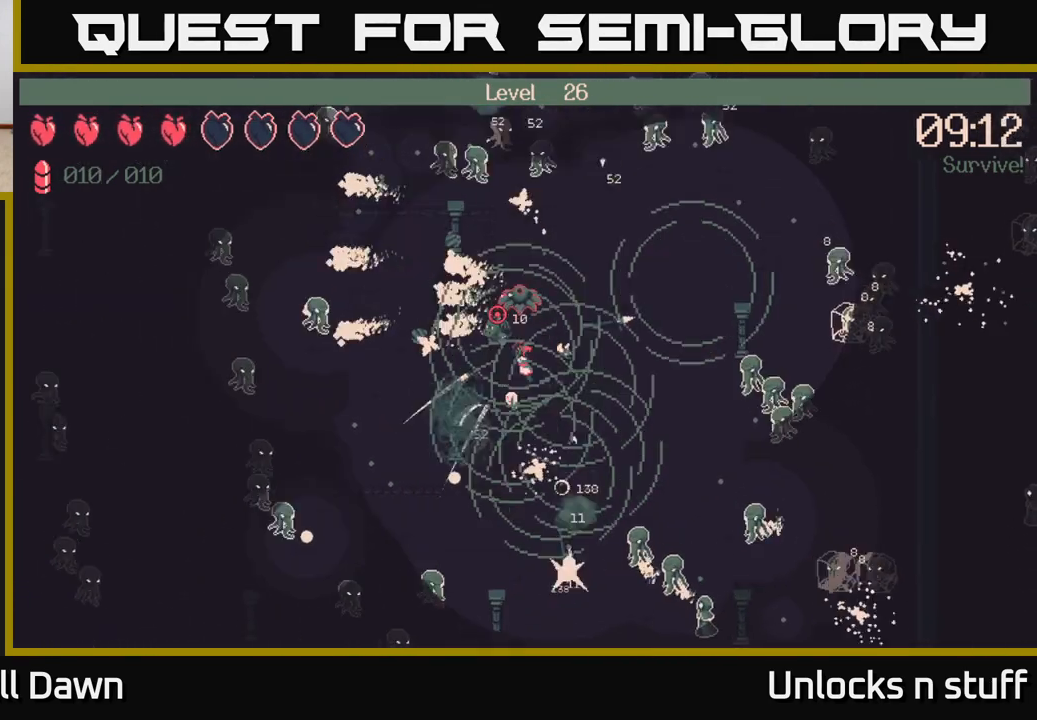
{"buttons": [], "left_stick": "center", "right_stick": "up", "events": [[50, "left_stick", "left"], [117, "right_stick", "up"], [483, "left_stick", "center"]]}
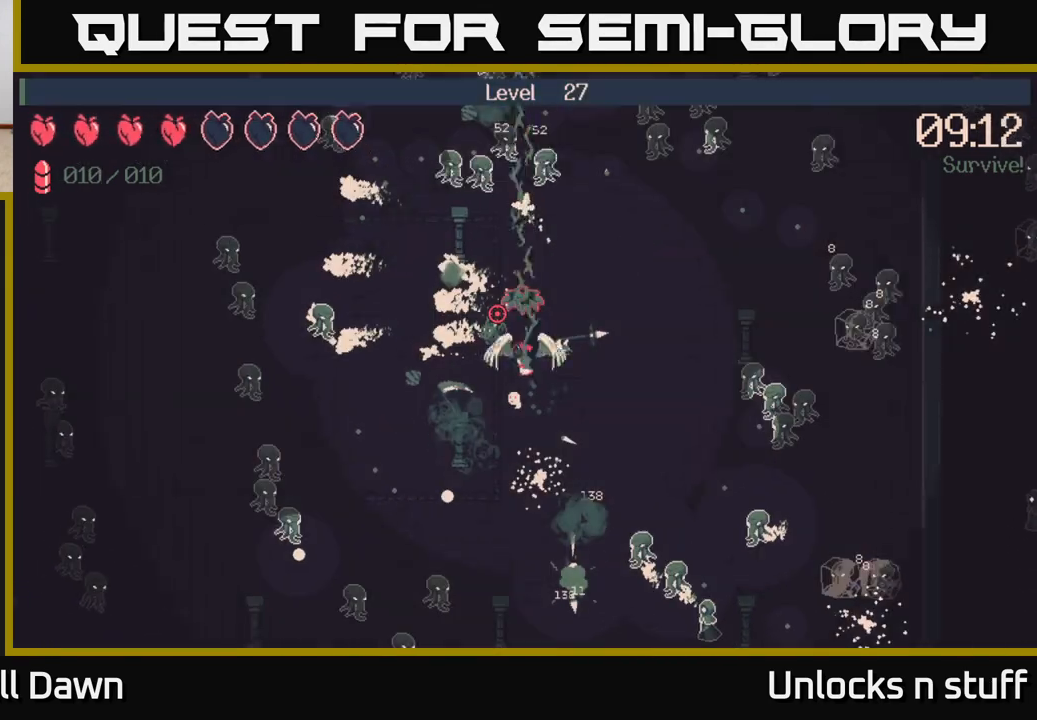
{"buttons": [], "left_stick": "center", "right_stick": "center", "events": [[100, "right_stick", "center"]]}
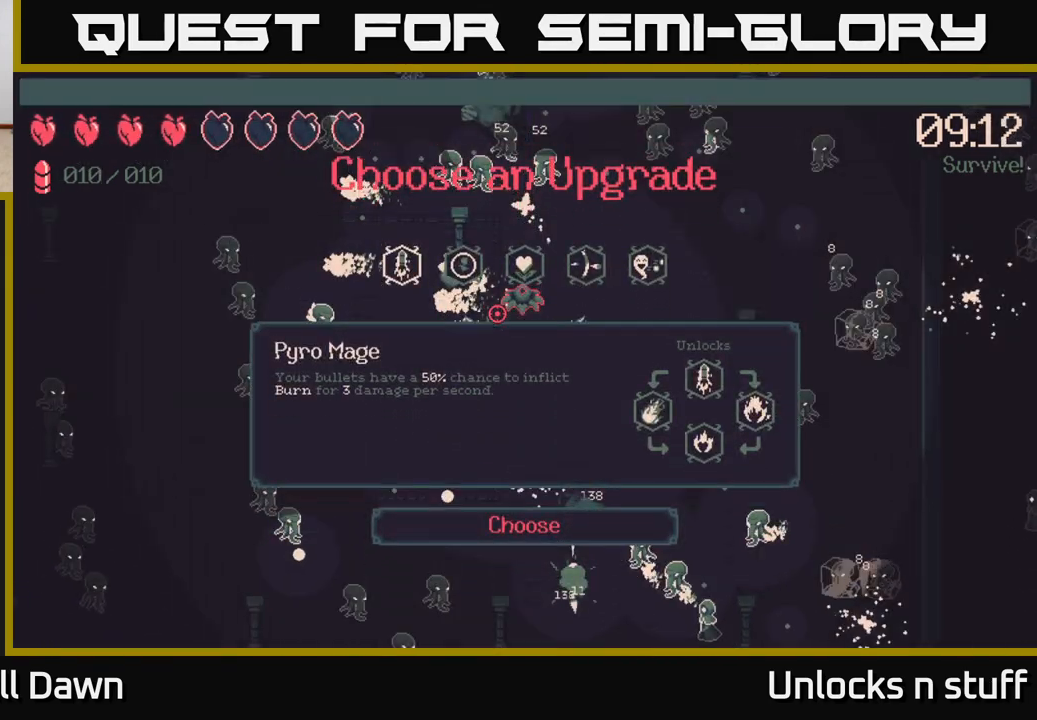
{"buttons": ["DPAD_RIGHT"], "left_stick": "center", "right_stick": "center", "events": [[467, "DPAD_RIGHT", "down"]]}
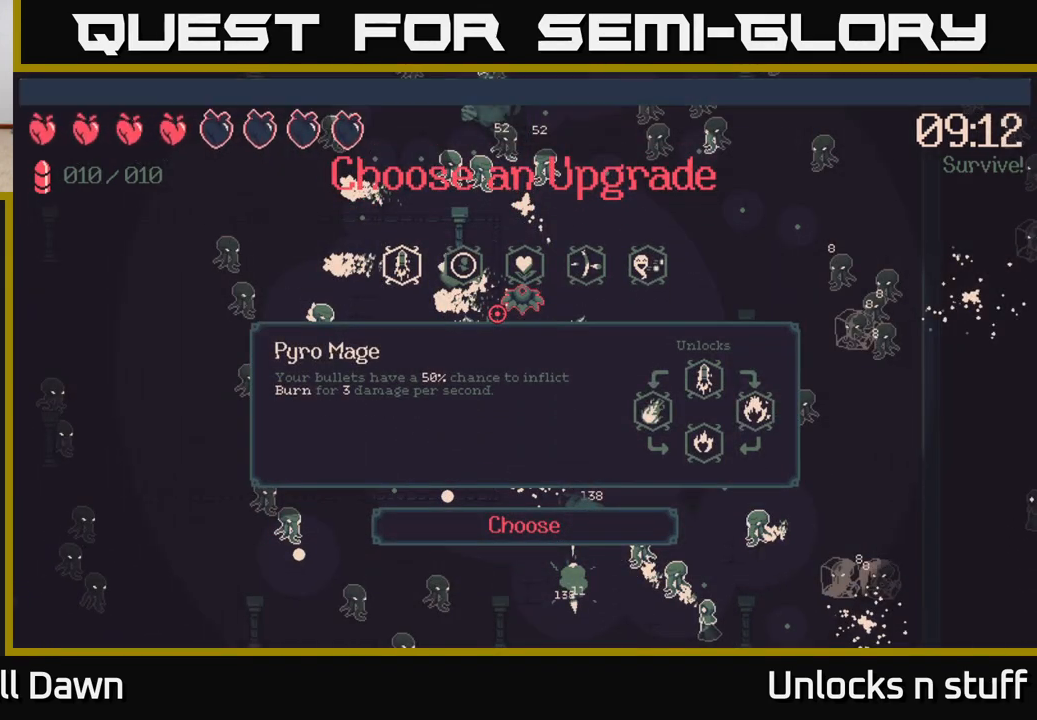
{"buttons": [], "left_stick": "center", "right_stick": "center", "events": [[67, "DPAD_RIGHT", "up"], [183, "DPAD_RIGHT", "down"], [283, "DPAD_RIGHT", "up"], [383, "DPAD_RIGHT", "down"], [500, "DPAD_RIGHT", "up"]]}
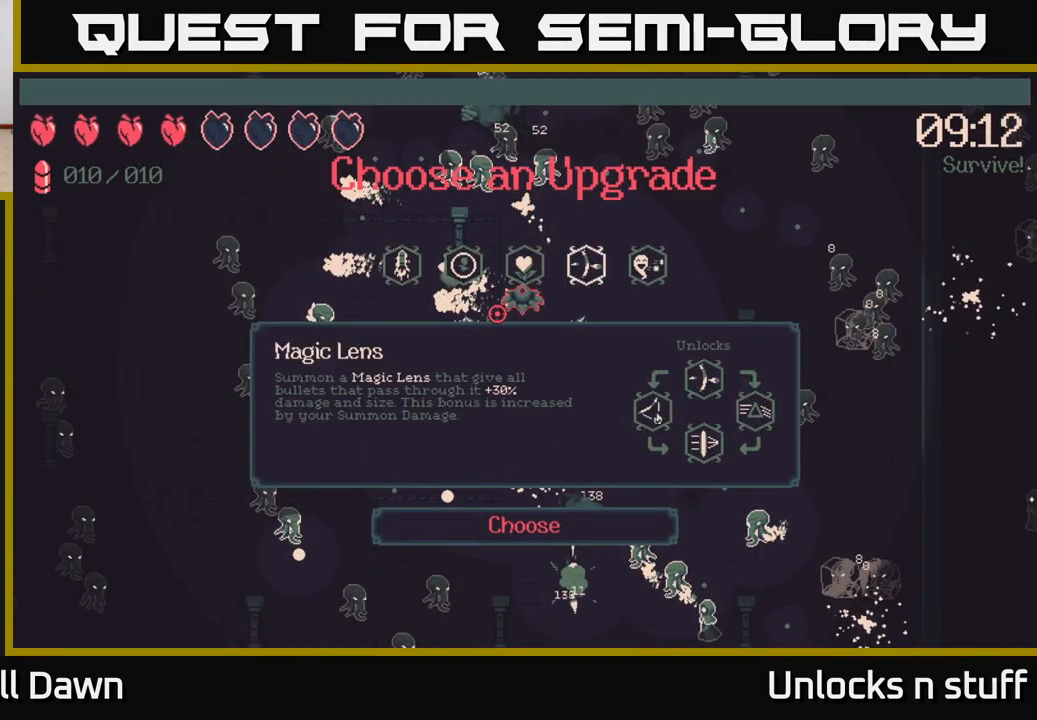
{"buttons": ["DPAD_RIGHT"], "left_stick": "center", "right_stick": "center", "events": [[450, "DPAD_RIGHT", "down"]]}
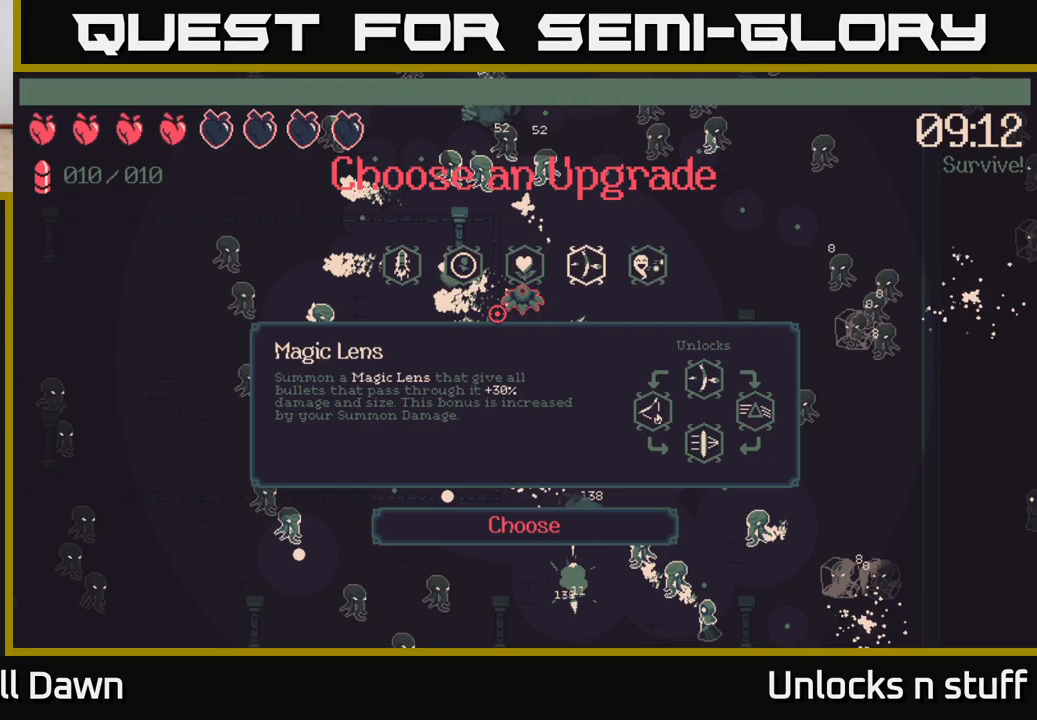
{"buttons": ["DPAD_LEFT"], "left_stick": "center", "right_stick": "center", "events": [[50, "DPAD_RIGHT", "up"], [417, "DPAD_LEFT", "down"]]}
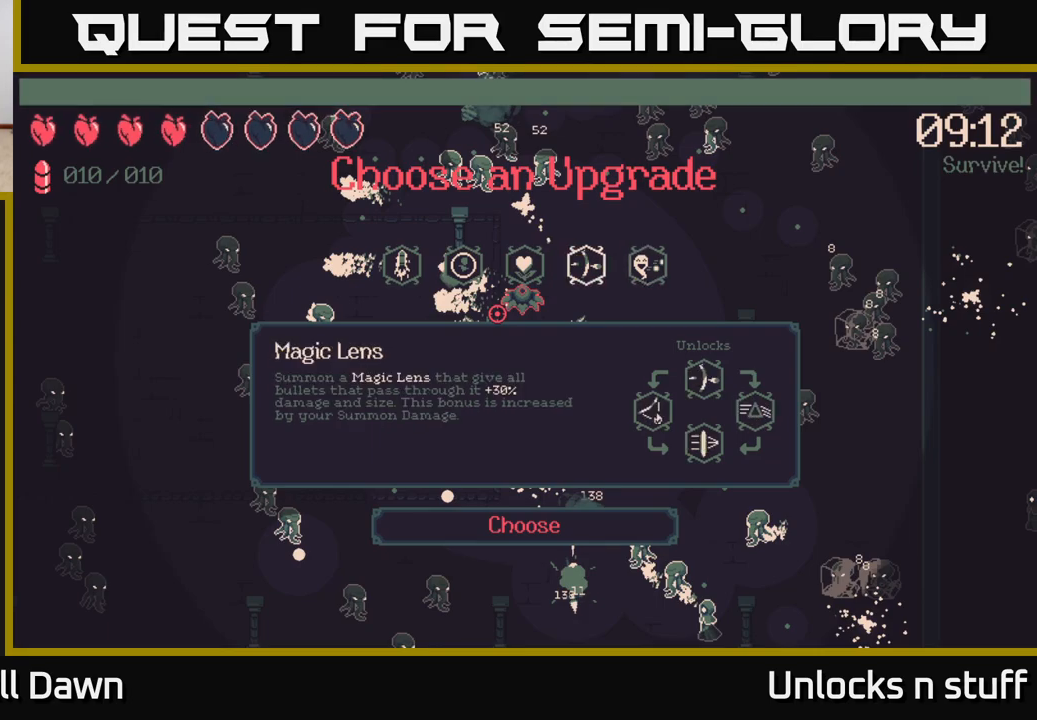
{"buttons": [], "left_stick": "center", "right_stick": "center", "events": [[33, "DPAD_LEFT", "up"], [150, "DPAD_LEFT", "down"], [267, "DPAD_LEFT", "up"], [350, "DPAD_LEFT", "down"], [467, "DPAD_LEFT", "up"]]}
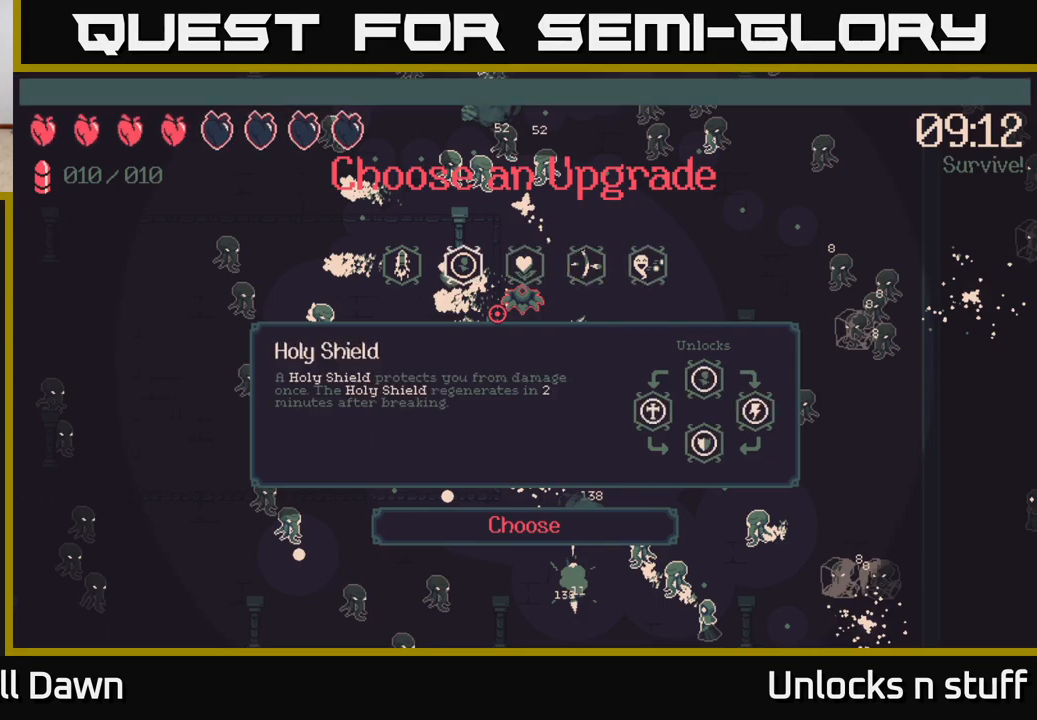
{"buttons": [], "left_stick": "center", "right_stick": "center", "events": [[317, "DPAD_LEFT", "down"], [433, "DPAD_LEFT", "up"]]}
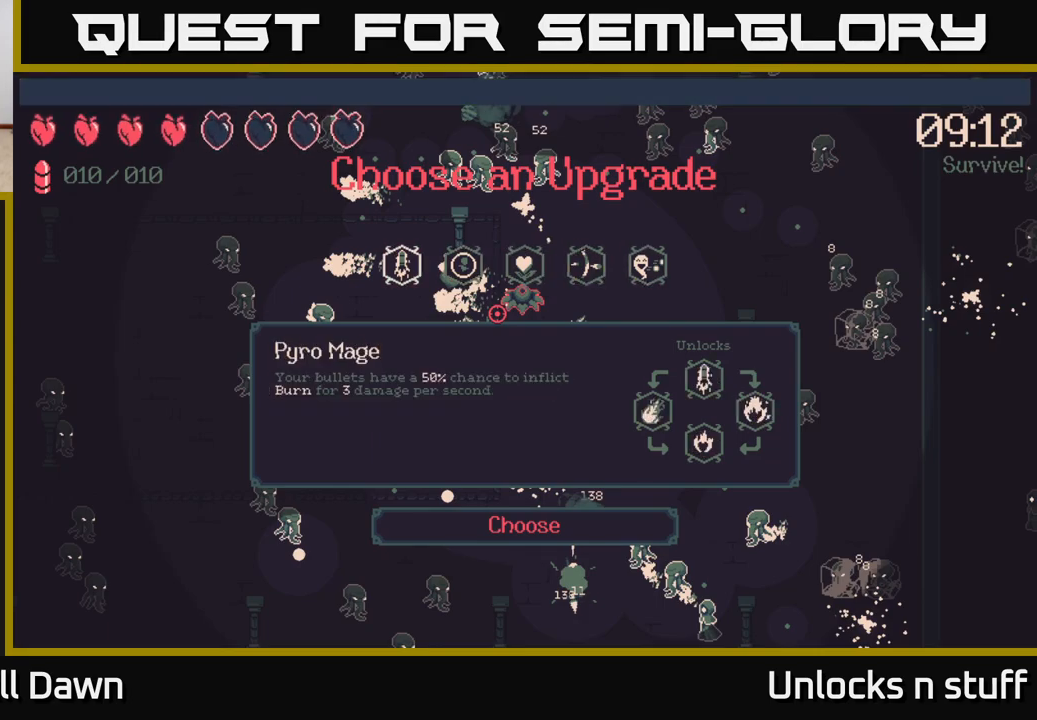
{"buttons": [], "left_stick": "center", "right_stick": "center", "events": [[317, "A", "down"], [367, "A", "up"]]}
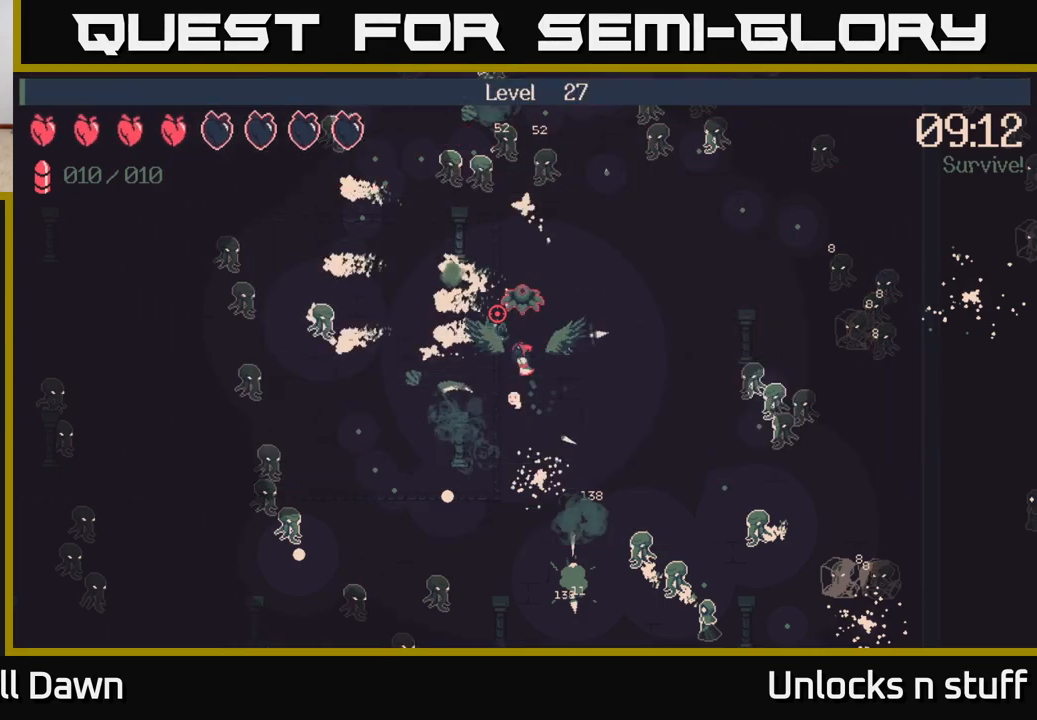
{"buttons": [], "left_stick": "down-left", "right_stick": "left", "events": [[117, "left_stick", "down-left"], [133, "right_stick", "left"]]}
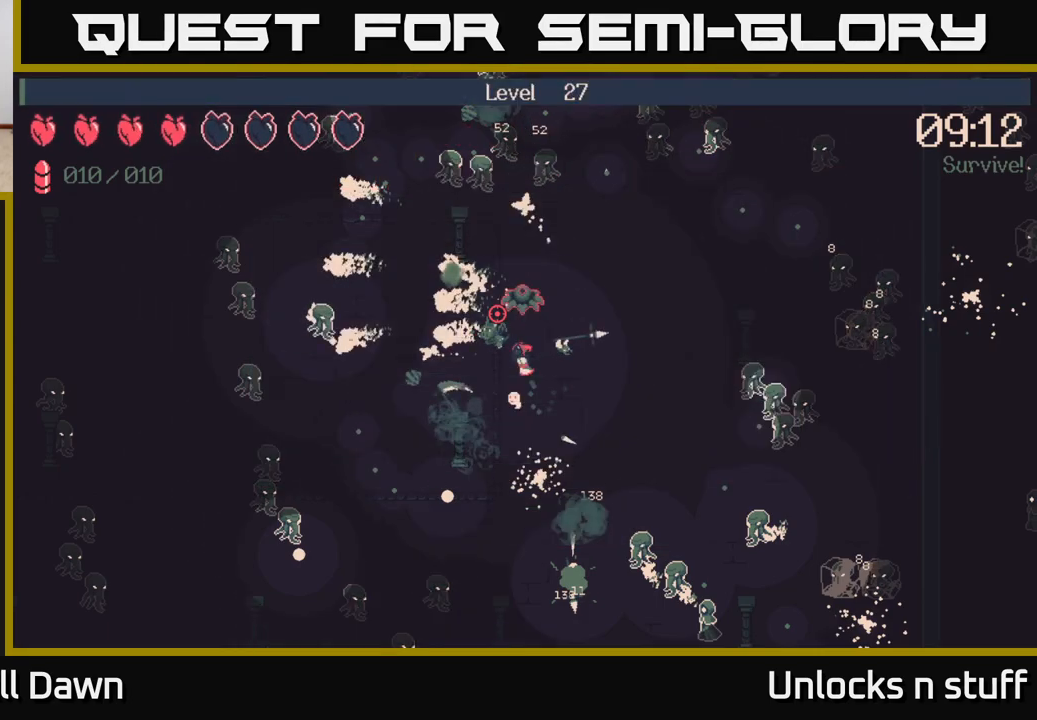
{"buttons": [], "left_stick": "down-left", "right_stick": "up-left", "events": [[233, "right_stick", "up-left"]]}
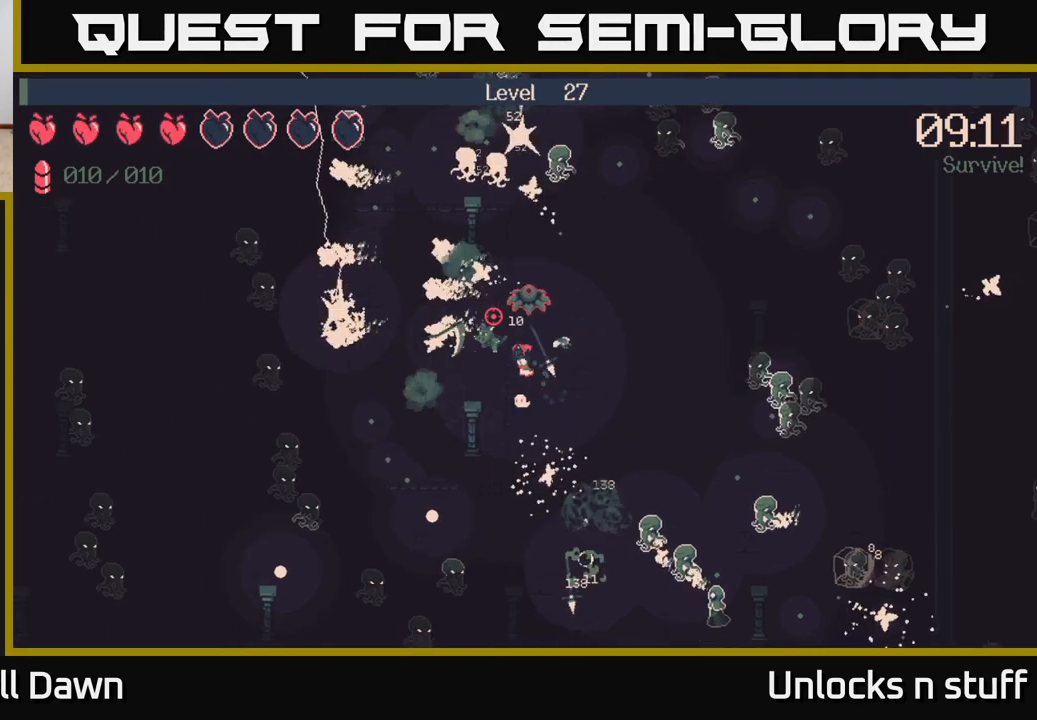
{"buttons": ["R2"], "left_stick": "down-left", "right_stick": "up-right", "events": [[33, "right_stick", "up"], [217, "right_stick", "up-right"], [267, "R2", "down"]]}
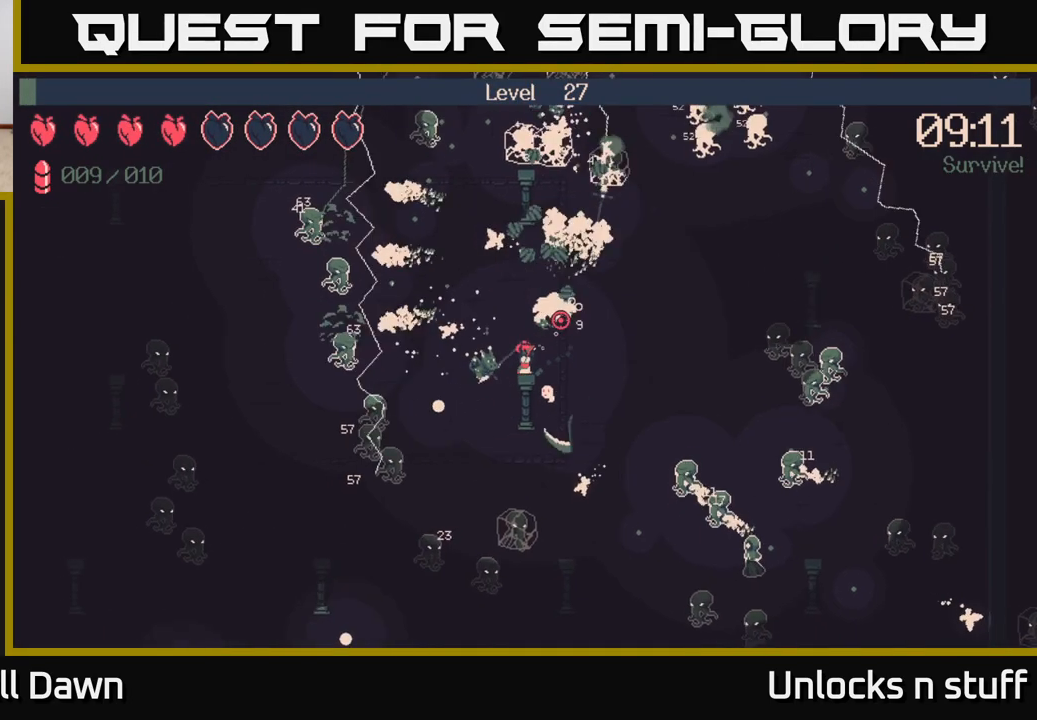
{"buttons": ["R2"], "left_stick": "up-right", "right_stick": "up-right", "events": [[233, "left_stick", "down-right"], [350, "left_stick", "up-right"]]}